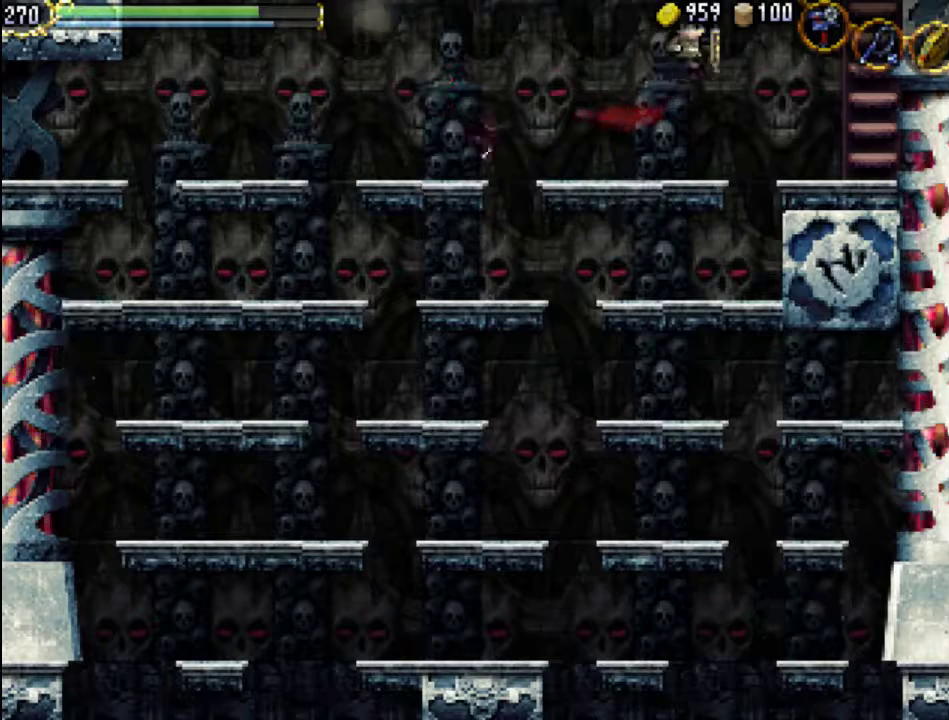
Gameplay with a controller (Xbox layout); each line is a JSON object with the inputs held at the frame after it. "events" lists button and stick changes between this image and that frame as [ms after this image, input, new state], when the widget could be followed in between. Not read: L3 R3 left_stick right_stick.
{"buttons": ["DPAD_RIGHT"], "events": []}
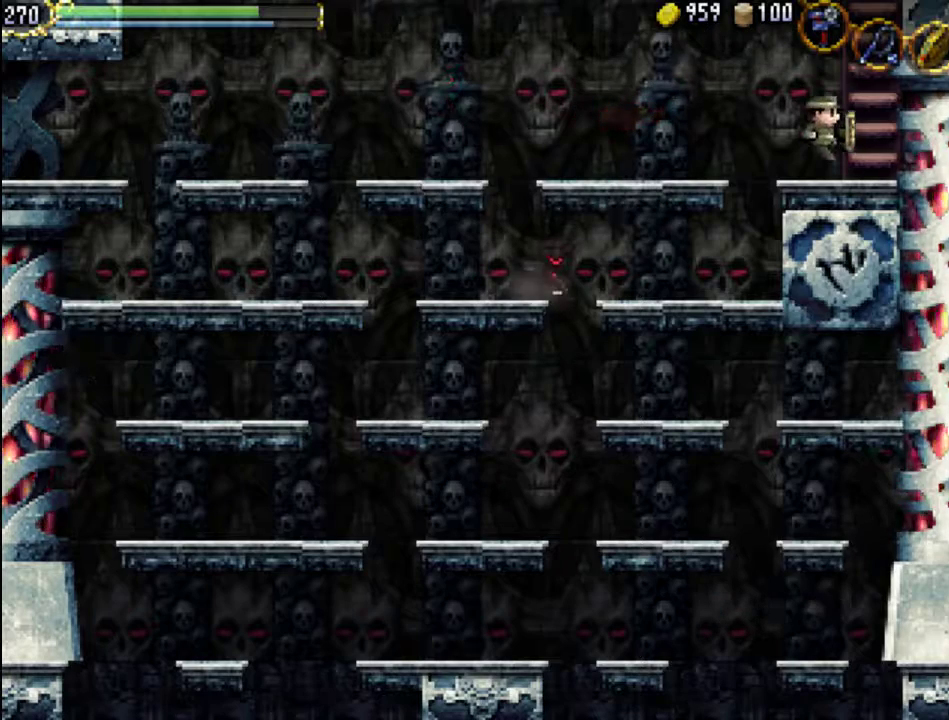
{"buttons": ["DPAD_UP"], "events": [[200, "DPAD_UP", "down"], [233, "DPAD_RIGHT", "up"]]}
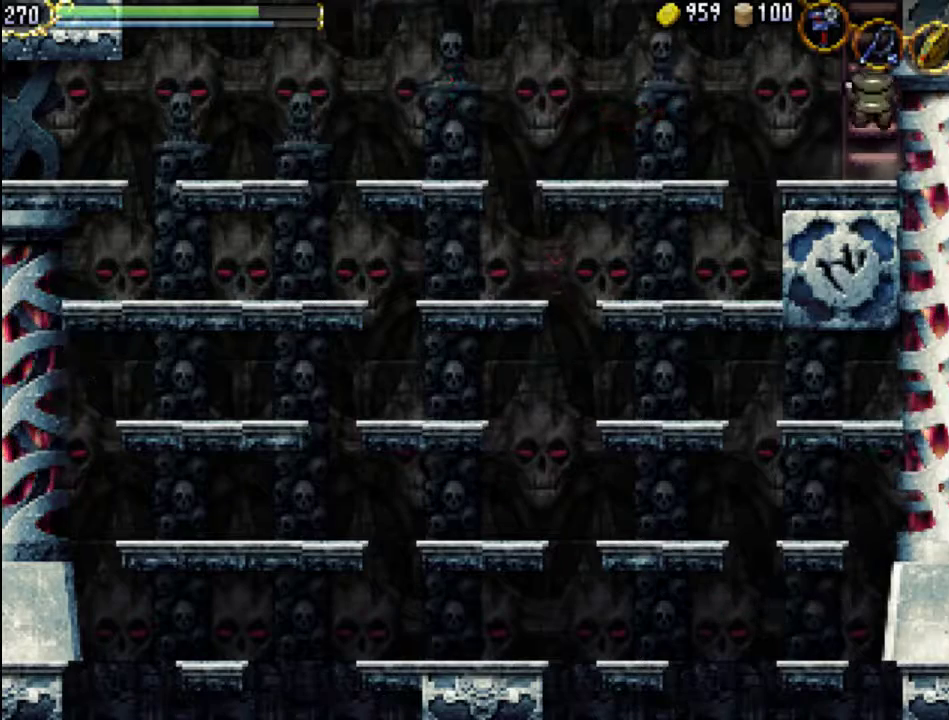
{"buttons": ["DPAD_UP"], "events": []}
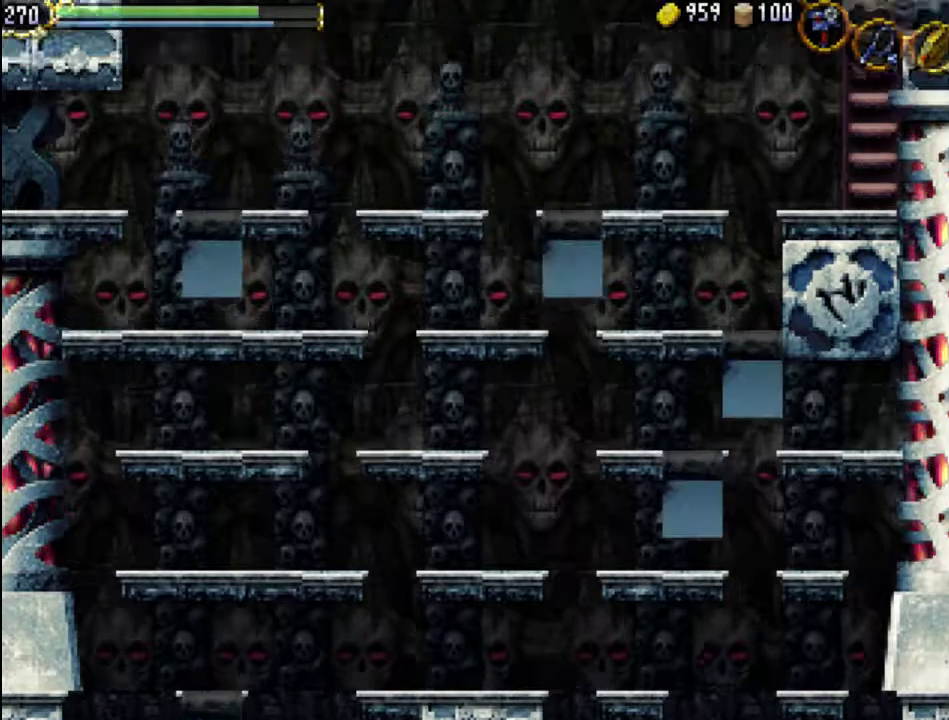
{"buttons": ["DPAD_UP"], "events": []}
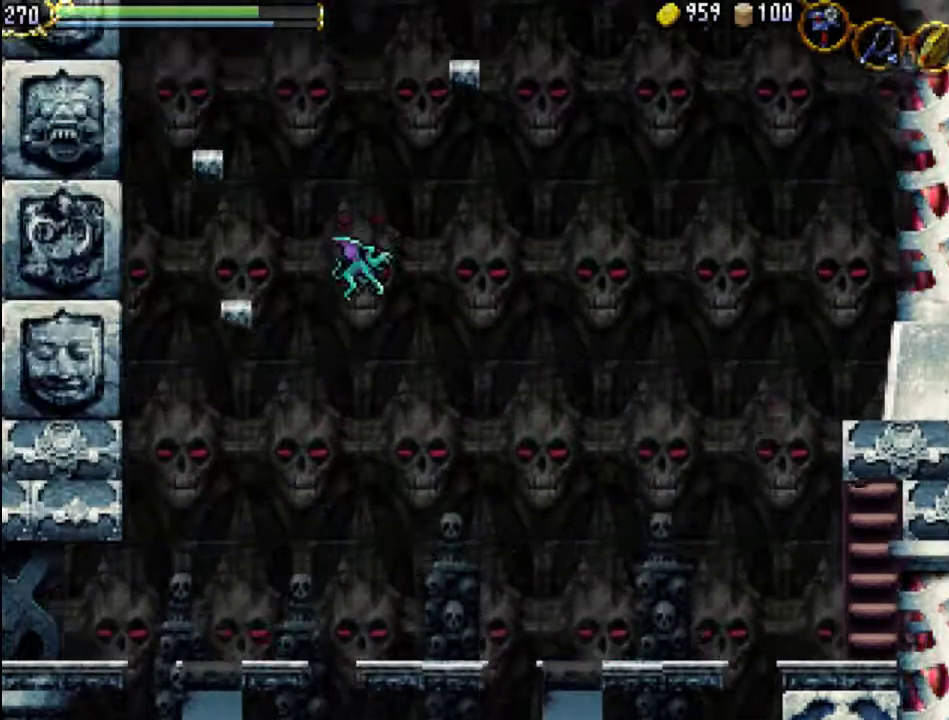
{"buttons": ["DPAD_UP"], "events": []}
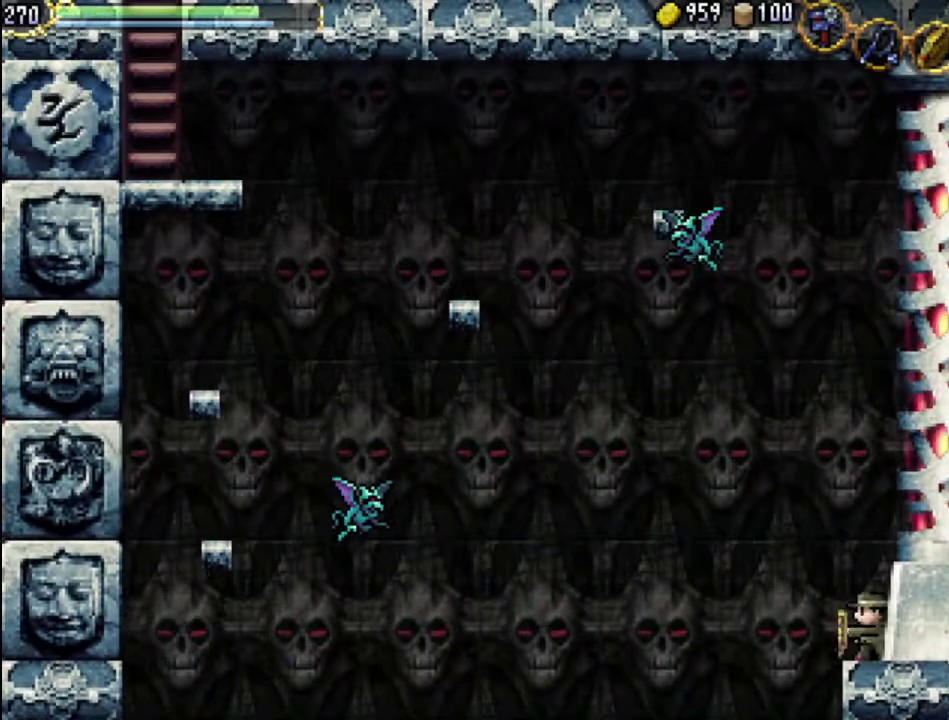
{"buttons": [], "events": [[33, "DPAD_RIGHT", "down"], [233, "DPAD_UP", "up"], [267, "DPAD_RIGHT", "up"], [400, "DPAD_LEFT", "down"], [467, "DPAD_LEFT", "up"]]}
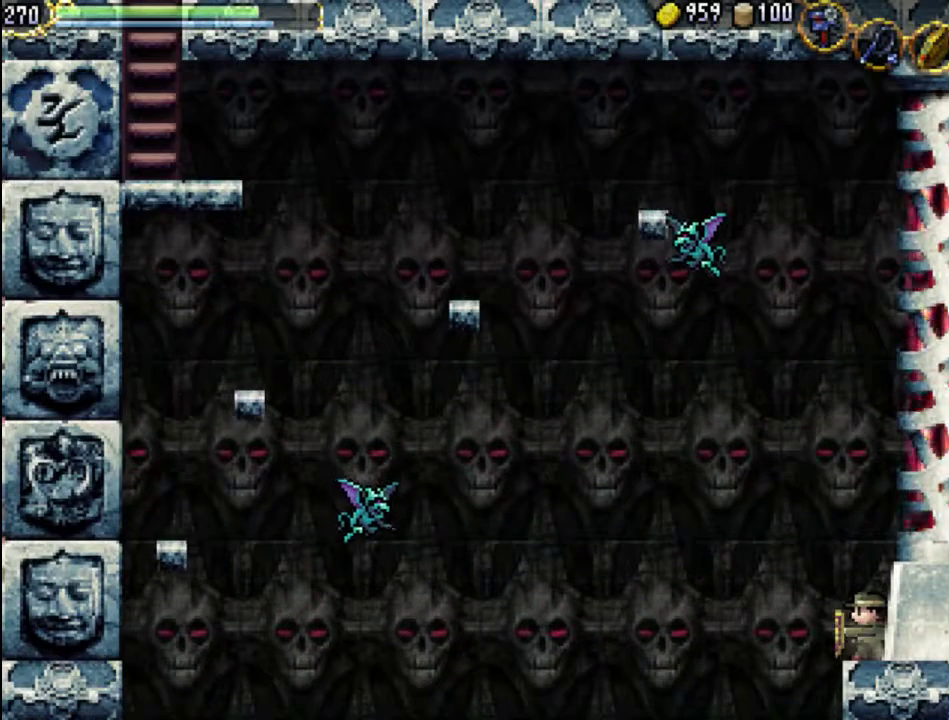
{"buttons": [], "events": []}
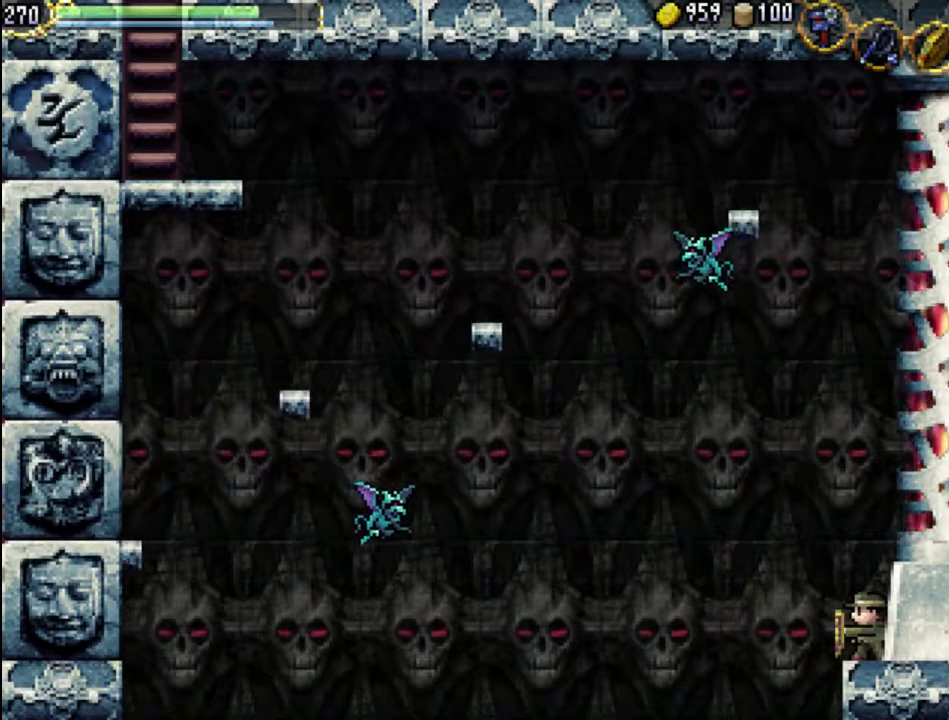
{"buttons": [], "events": [[200, "DPAD_RIGHT", "down"], [333, "DPAD_RIGHT", "up"], [433, "DPAD_LEFT", "down"], [500, "DPAD_LEFT", "up"]]}
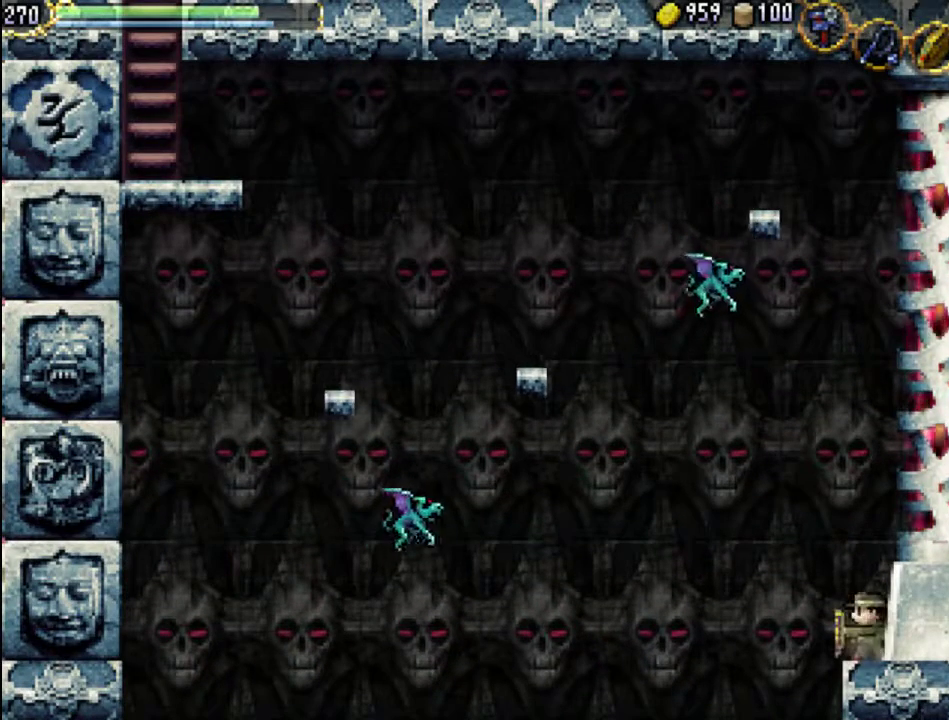
{"buttons": [], "events": []}
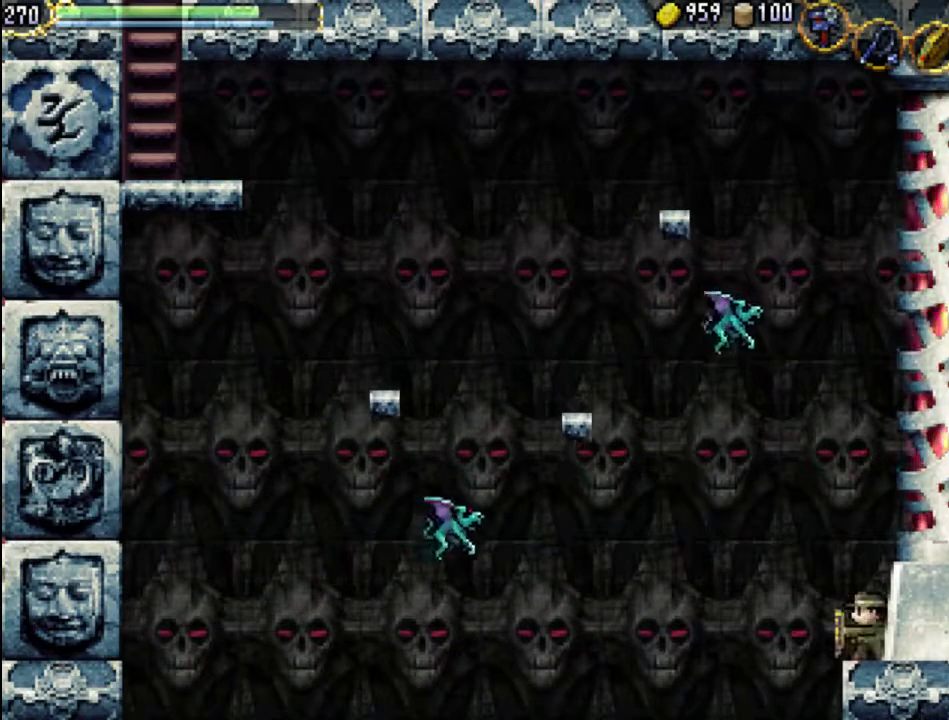
{"buttons": [], "events": [[33, "A", "down"], [433, "A", "up"]]}
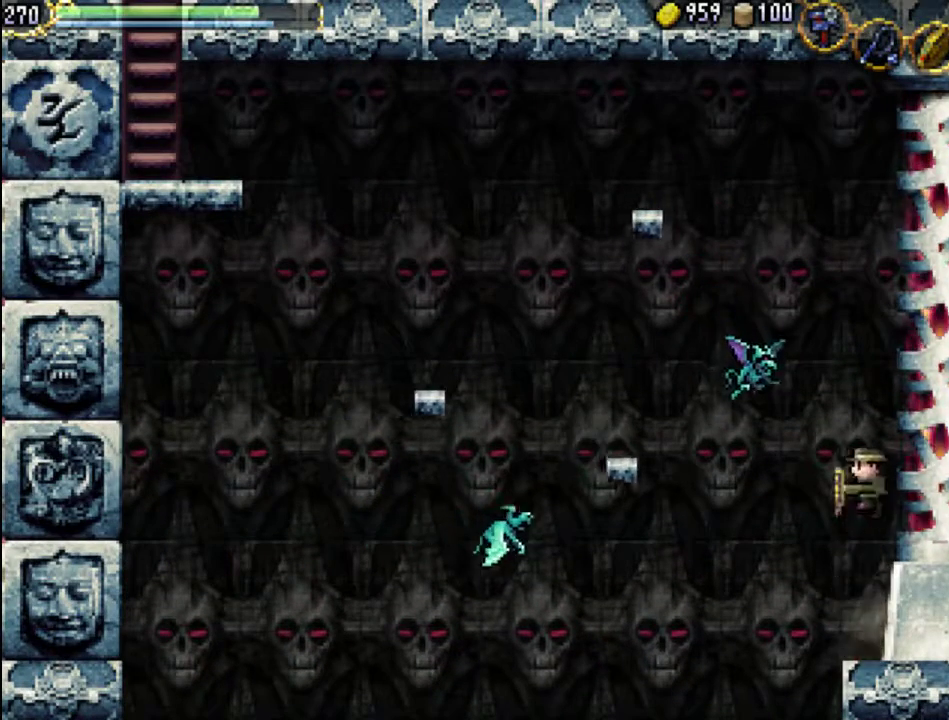
{"buttons": [], "events": [[33, "A", "down"], [267, "X", "down"], [300, "A", "up"], [400, "X", "up"]]}
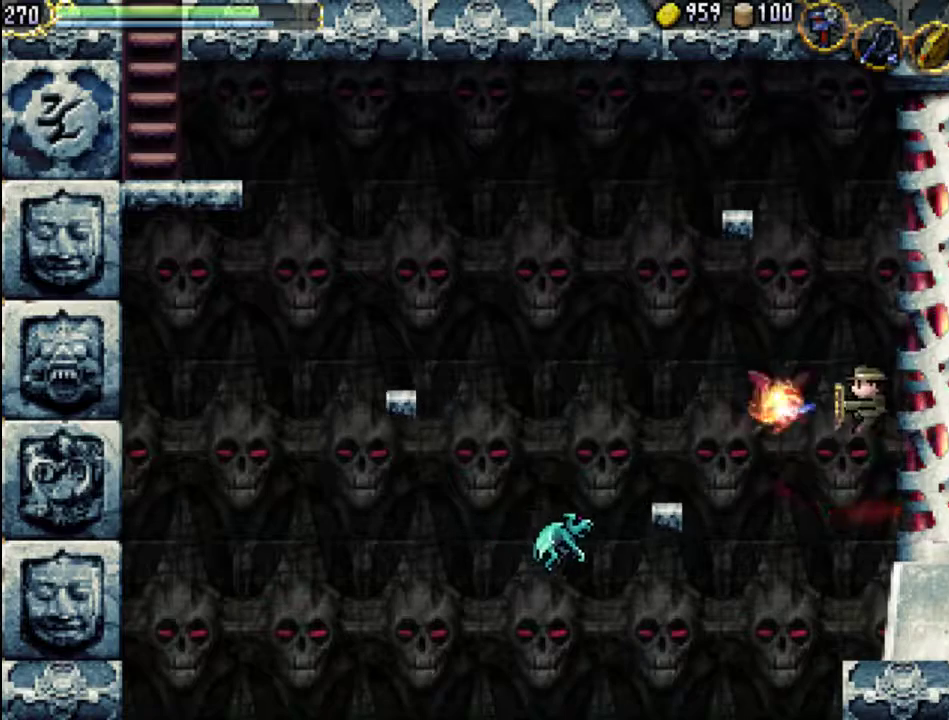
{"buttons": [], "events": [[267, "X", "down"], [433, "X", "up"]]}
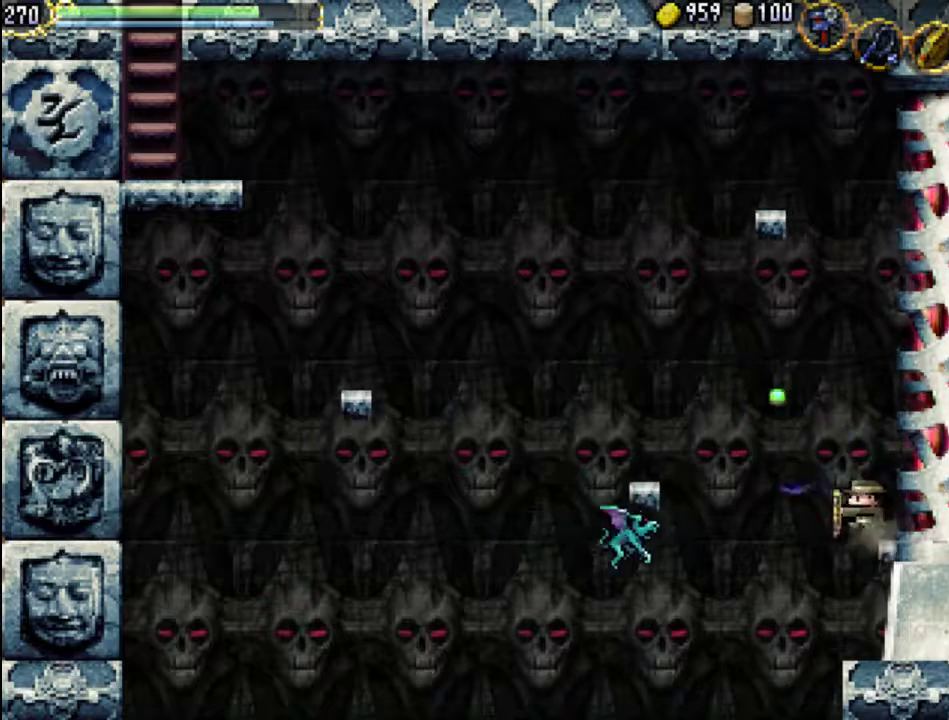
{"buttons": [], "events": []}
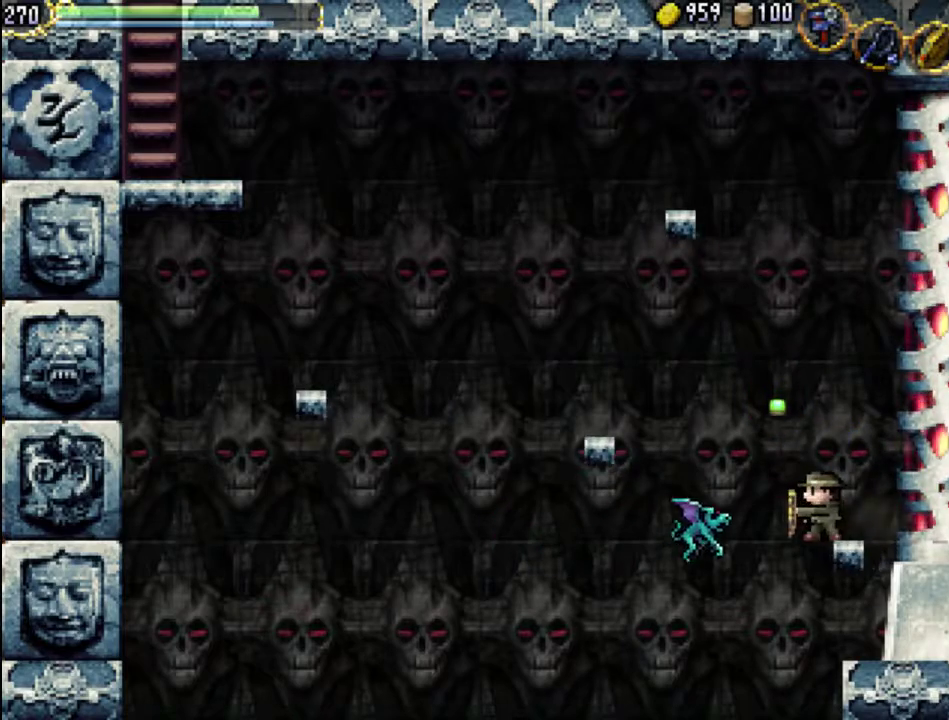
{"buttons": [], "events": [[133, "X", "down"], [267, "X", "up"], [333, "X", "down"], [400, "X", "up"]]}
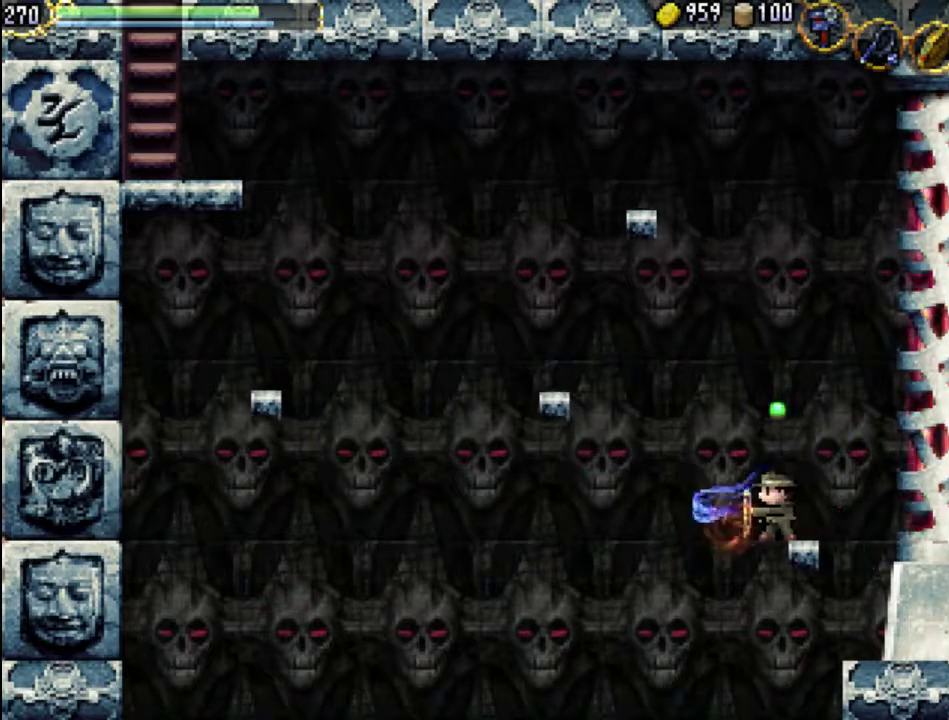
{"buttons": [], "events": [[300, "START", "down"], [500, "START", "up"]]}
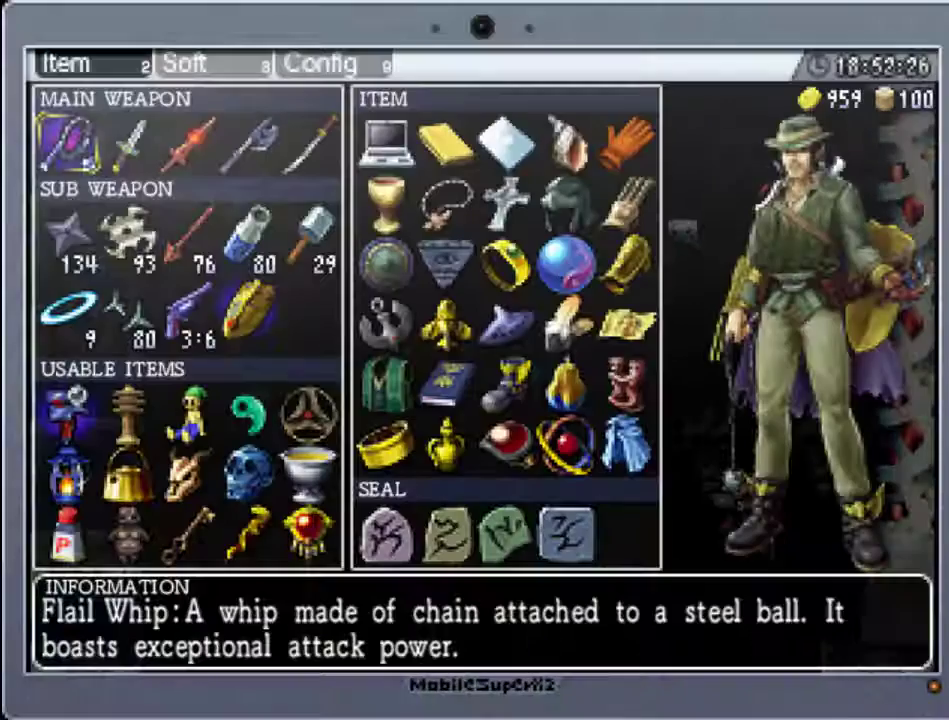
{"buttons": ["DPAD_DOWN"], "events": [[467, "DPAD_DOWN", "down"]]}
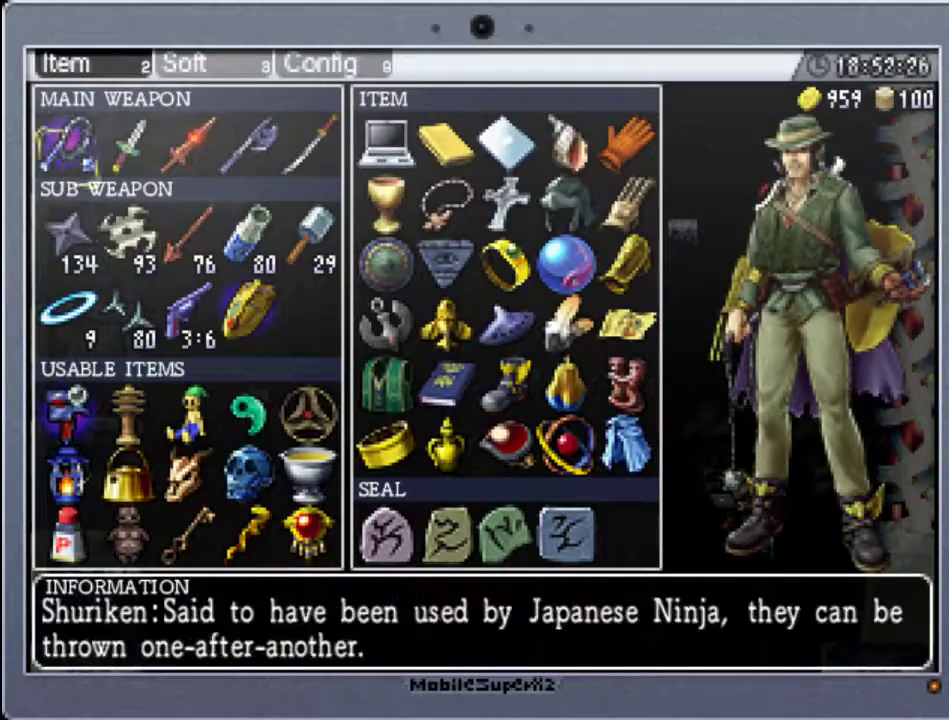
{"buttons": ["START"], "events": [[100, "DPAD_DOWN", "up"], [267, "A", "down"], [400, "A", "up"], [500, "START", "down"]]}
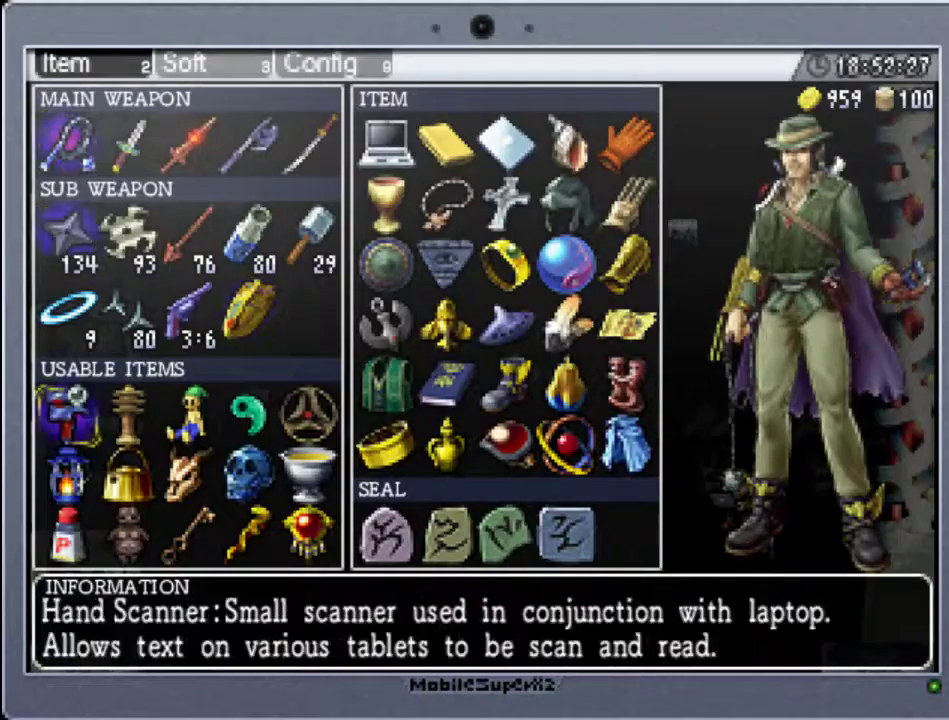
{"buttons": [], "events": [[167, "START", "up"], [333, "B", "down"], [500, "B", "up"]]}
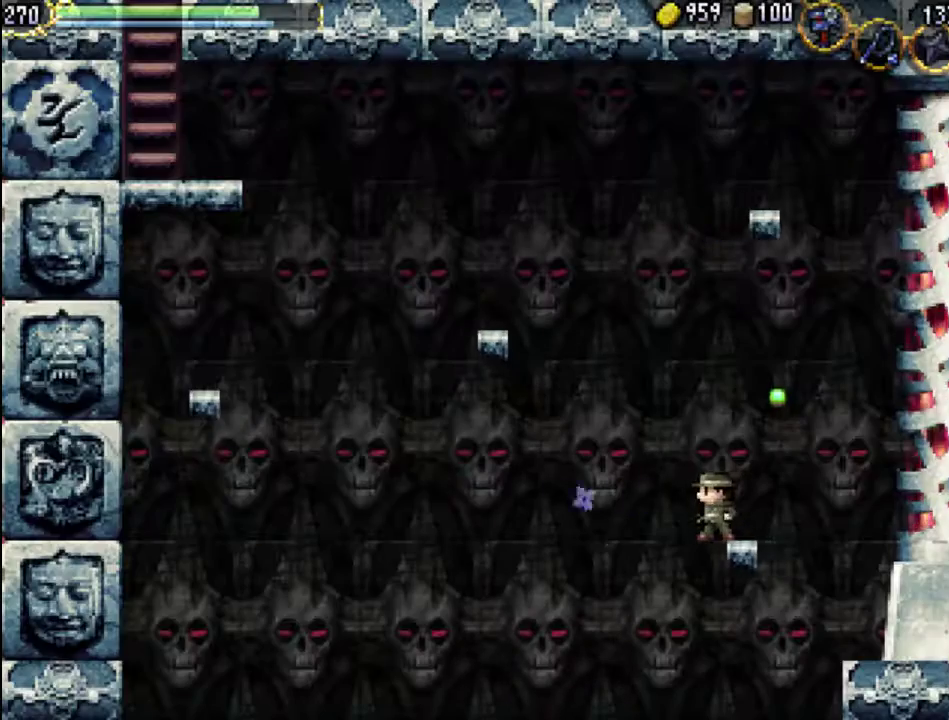
{"buttons": [], "events": []}
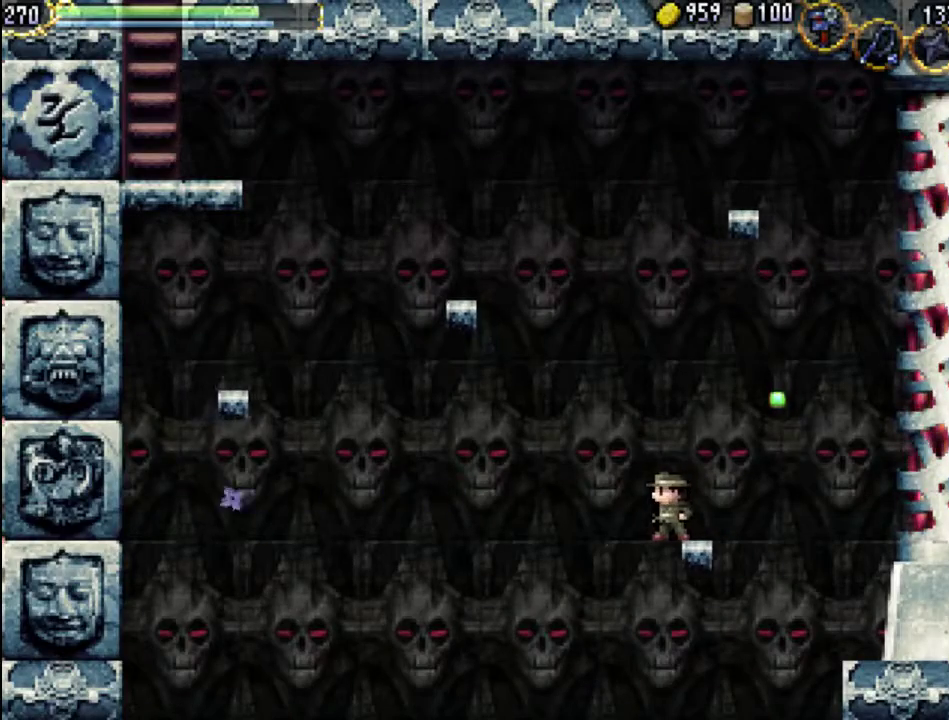
{"buttons": [], "events": []}
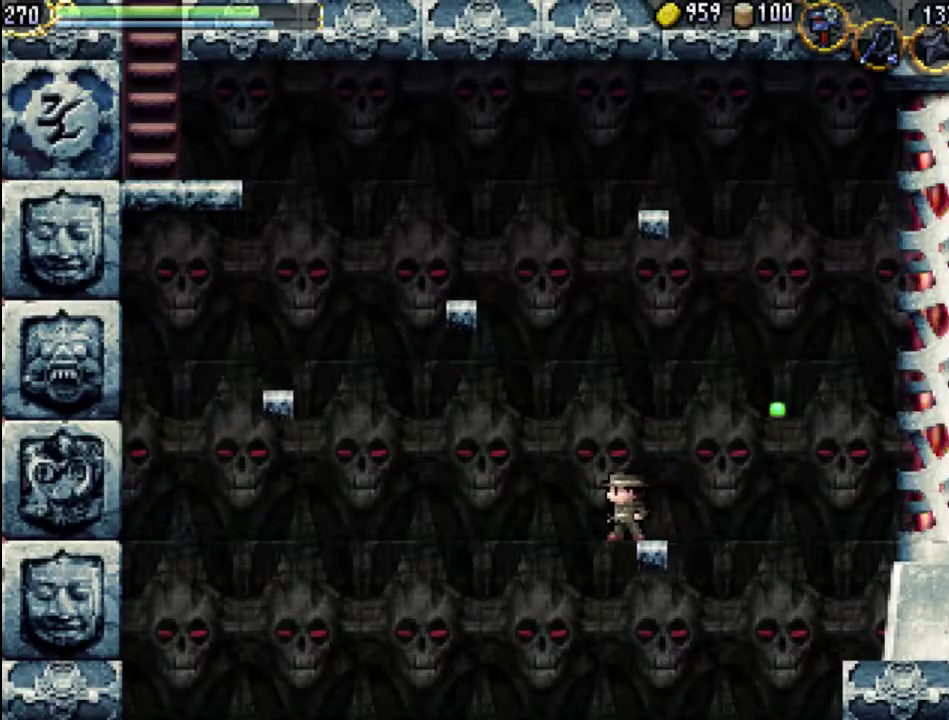
{"buttons": ["DPAD_DOWN"], "events": [[33, "START", "down"], [233, "START", "up"], [433, "DPAD_DOWN", "down"]]}
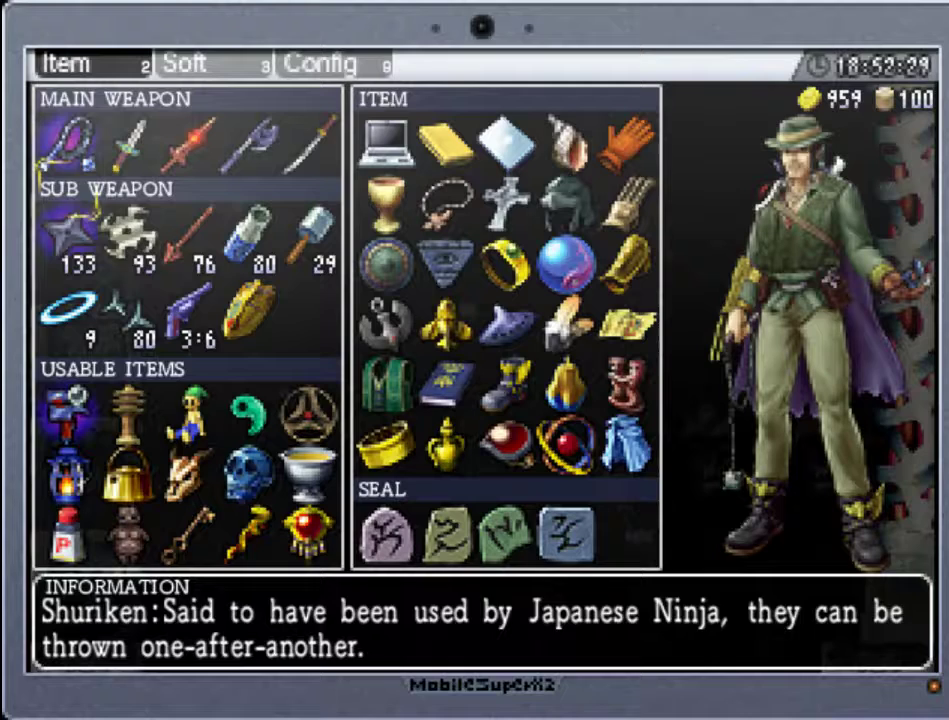
{"buttons": ["DPAD_RIGHT"], "events": [[33, "DPAD_DOWN", "up"], [133, "DPAD_RIGHT", "down"], [233, "DPAD_RIGHT", "up"], [333, "DPAD_RIGHT", "down"], [400, "DPAD_RIGHT", "up"], [500, "DPAD_RIGHT", "down"]]}
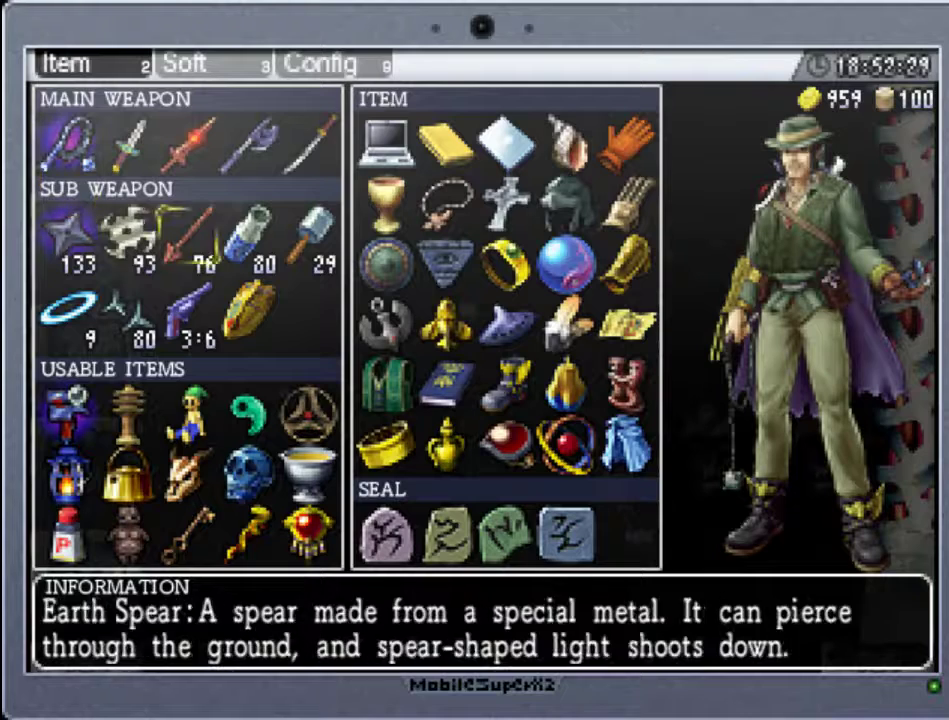
{"buttons": [], "events": [[100, "DPAD_RIGHT", "up"], [233, "DPAD_RIGHT", "down"], [300, "DPAD_RIGHT", "up"], [400, "A", "down"], [500, "A", "up"]]}
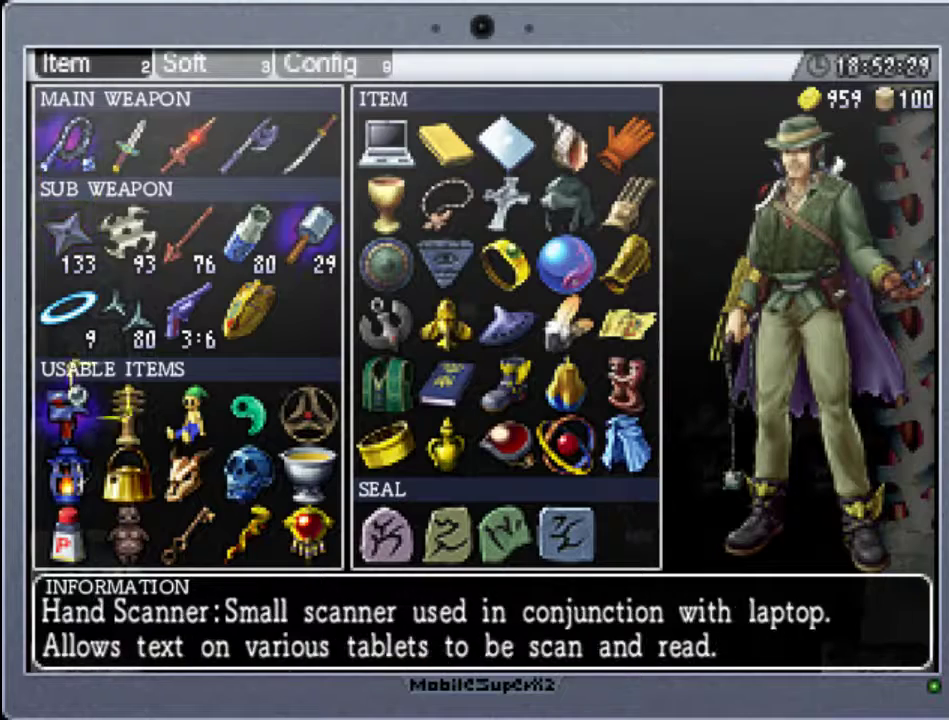
{"buttons": [], "events": [[167, "START", "down"], [333, "START", "up"]]}
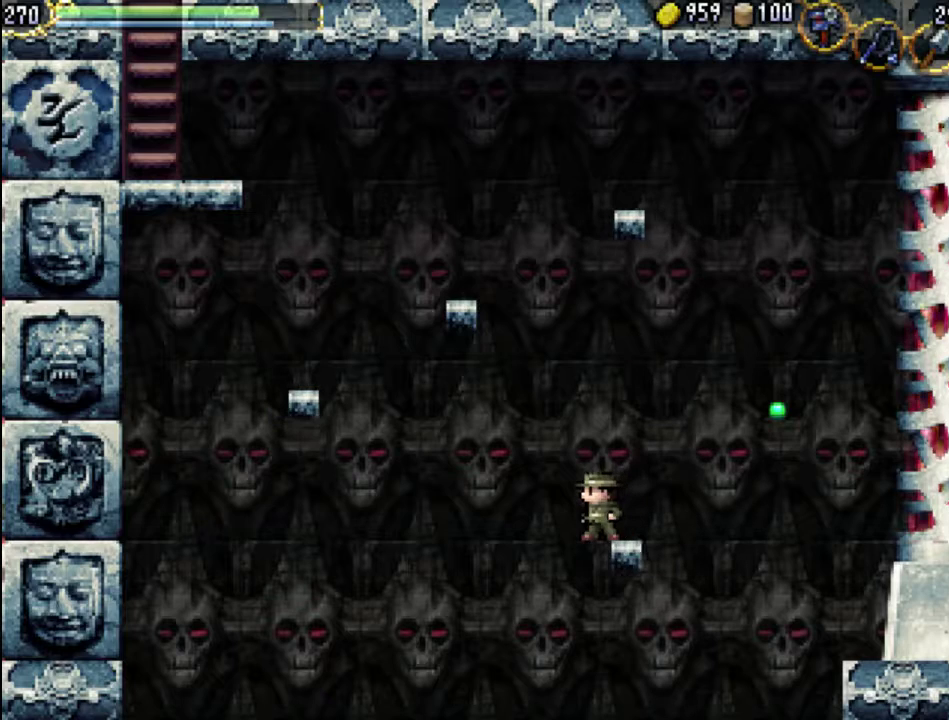
{"buttons": [], "events": []}
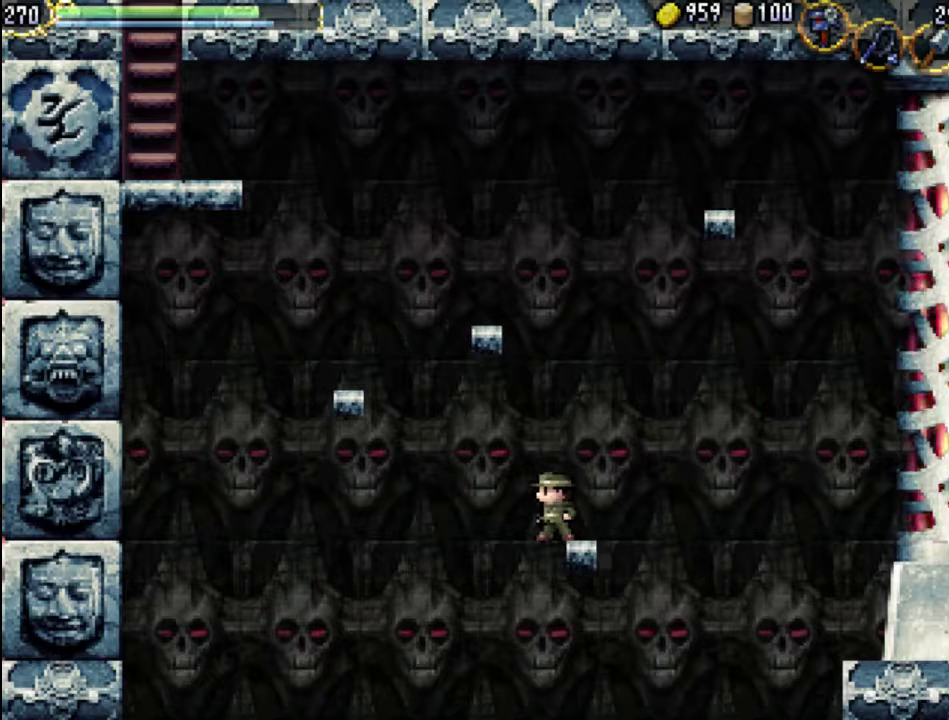
{"buttons": [], "events": []}
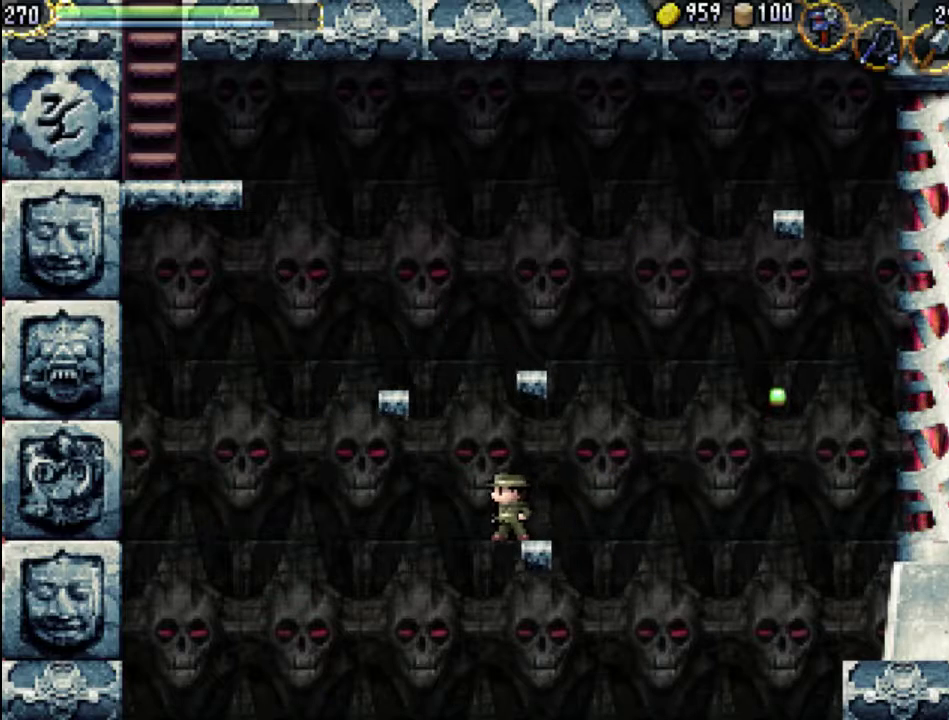
{"buttons": [], "events": []}
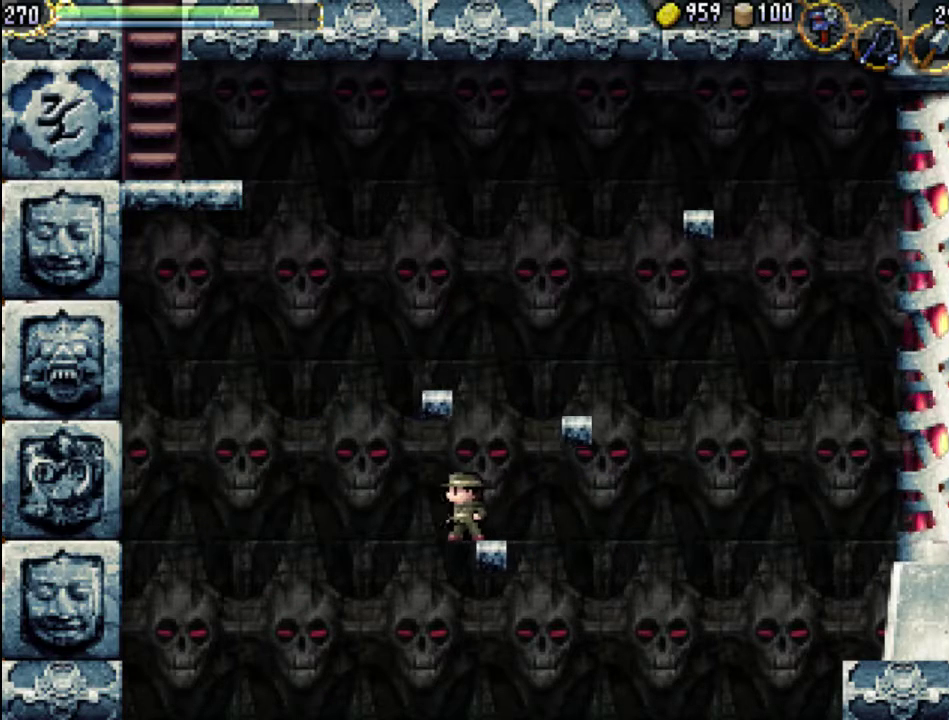
{"buttons": [], "events": []}